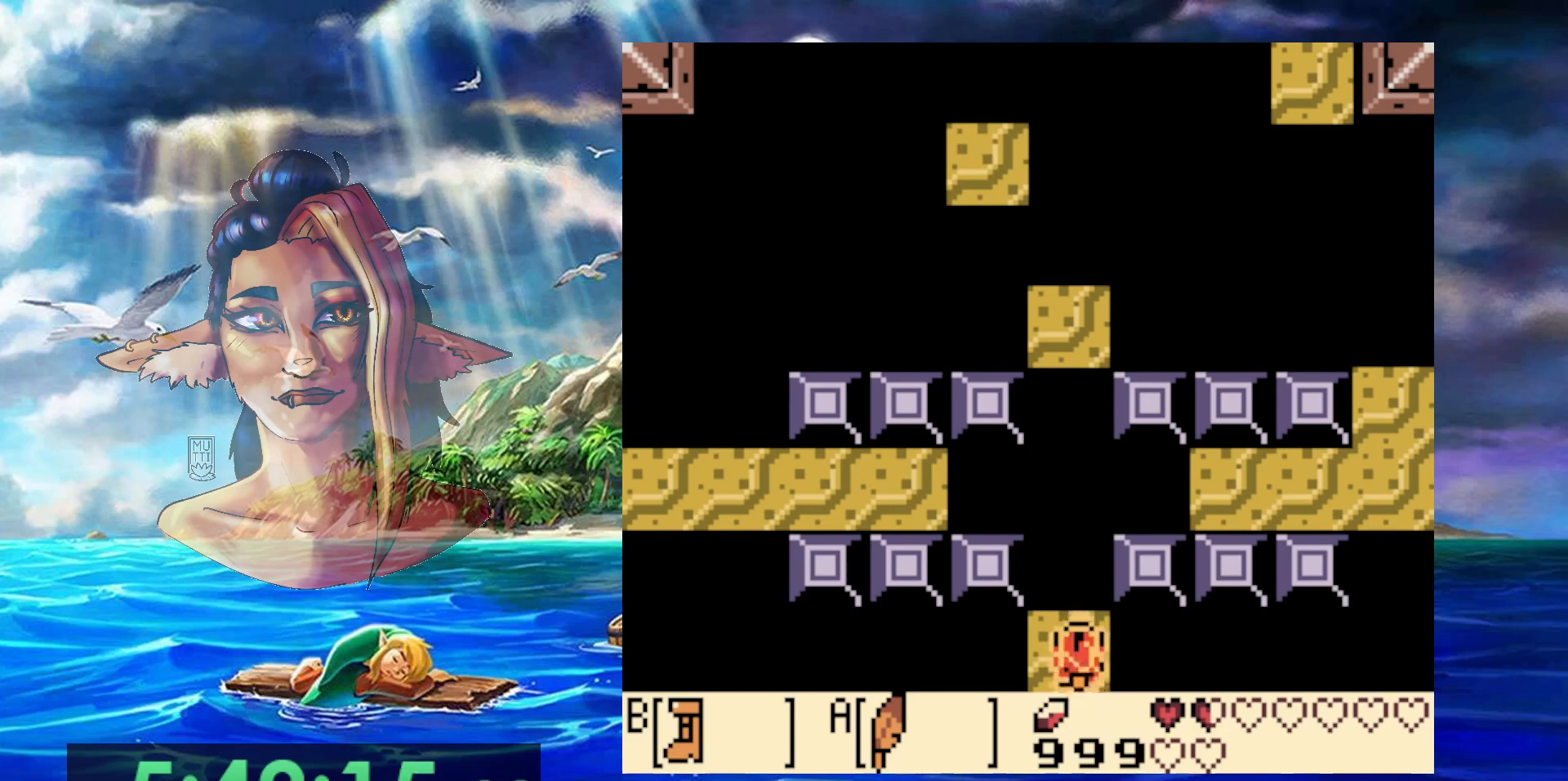
Gameplay with a controller (Nintendo layout); each line is a JSON object with the inputs held at the frame after it (dt_ms = milliseconds from this image to that frame). "events" lists button and stick changes between this image and that frame as [ms after this image, input, new state], when the widget could be followed in between. Not read: L3 R3 START.
{"dt_ms": 500, "buttons": ["A", "B"], "events": [[400, "A", "down"]]}
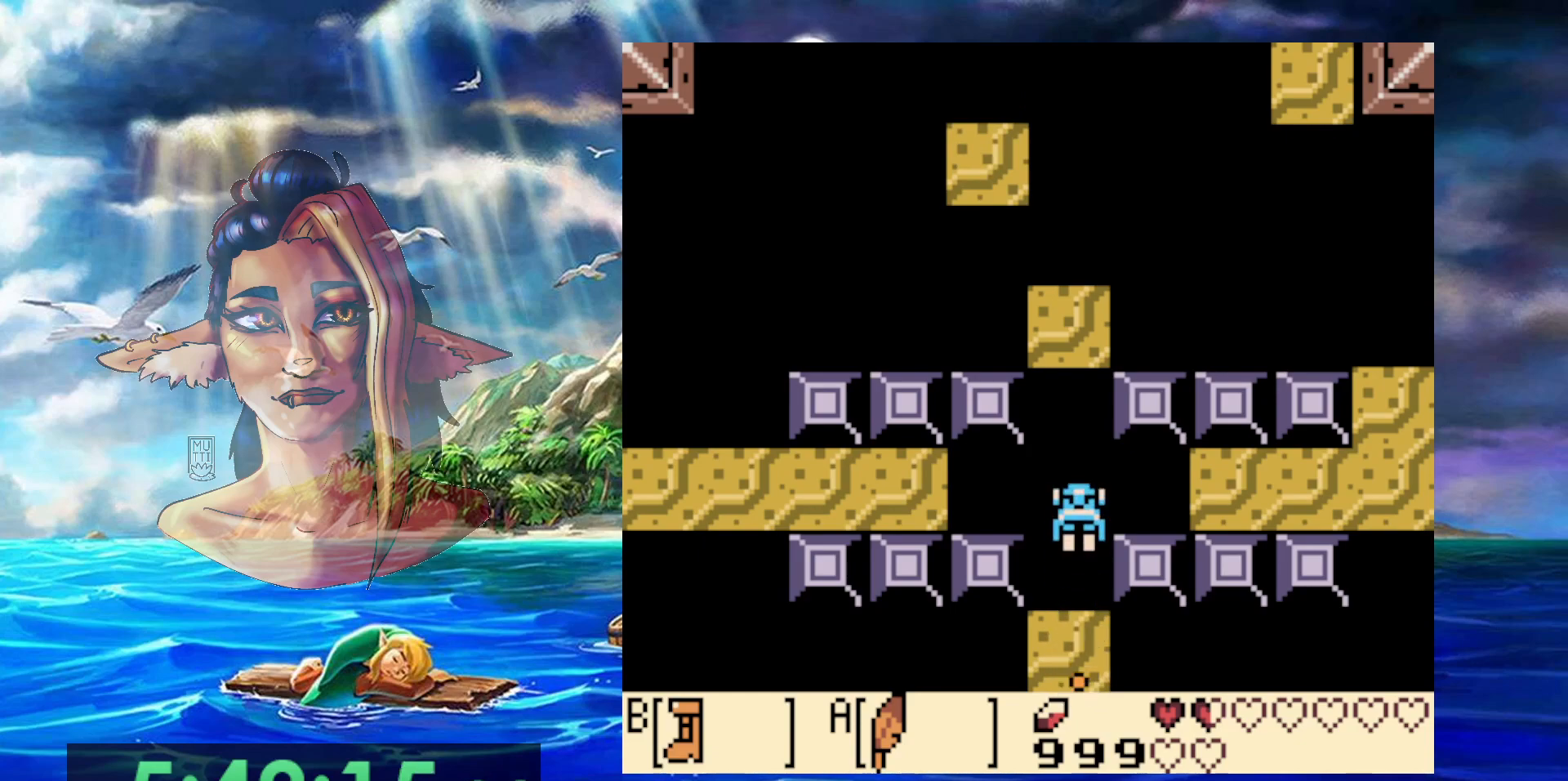
{"dt_ms": 500, "buttons": [], "events": [[250, "DPAD_UP", "down"], [383, "A", "up"], [383, "DPAD_LEFT", "down"], [400, "B", "up"], [433, "DPAD_LEFT", "up"], [483, "DPAD_UP", "up"]]}
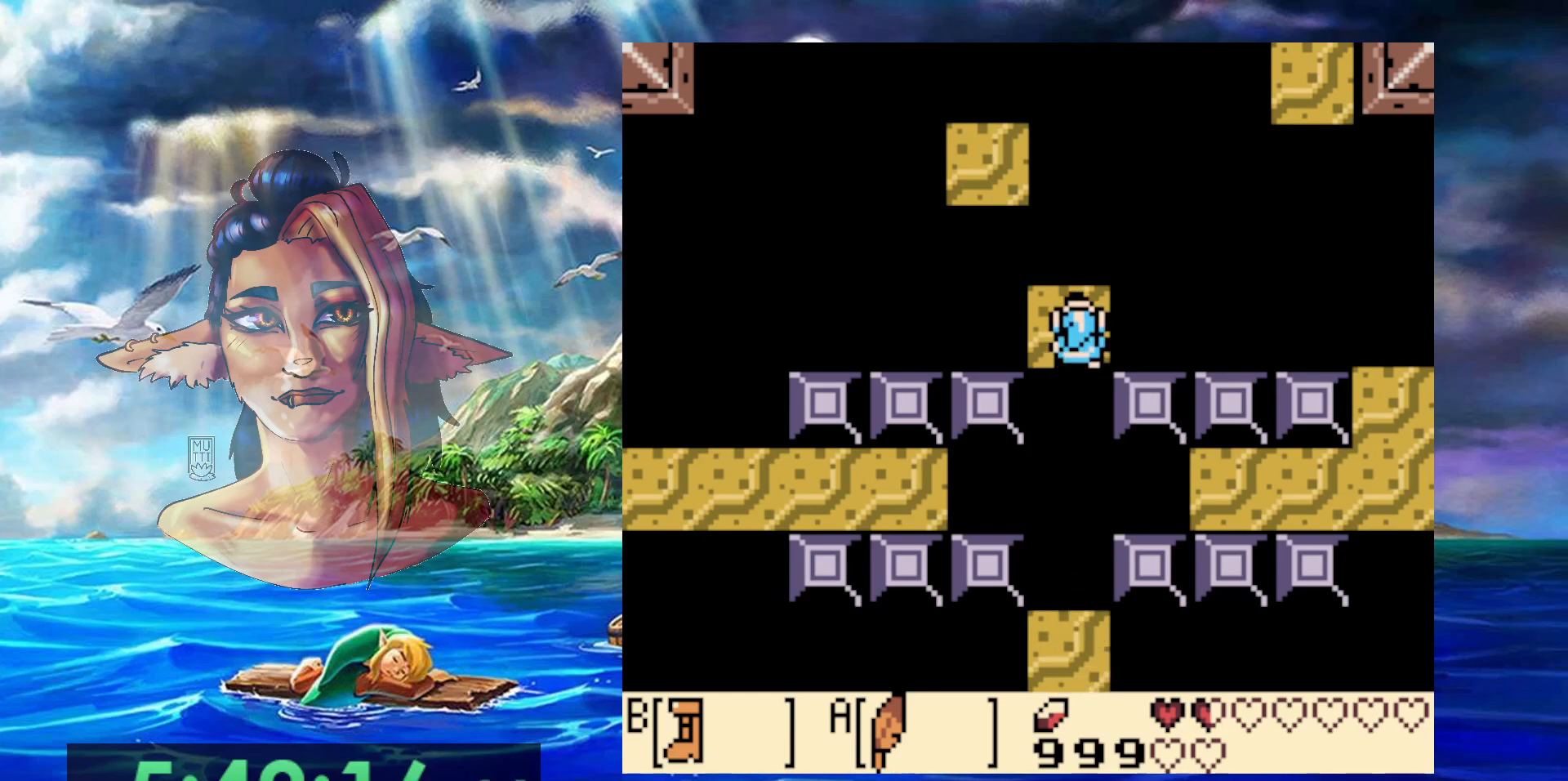
{"dt_ms": 500, "buttons": [], "events": [[250, "DPAD_LEFT", "down"], [350, "DPAD_LEFT", "up"]]}
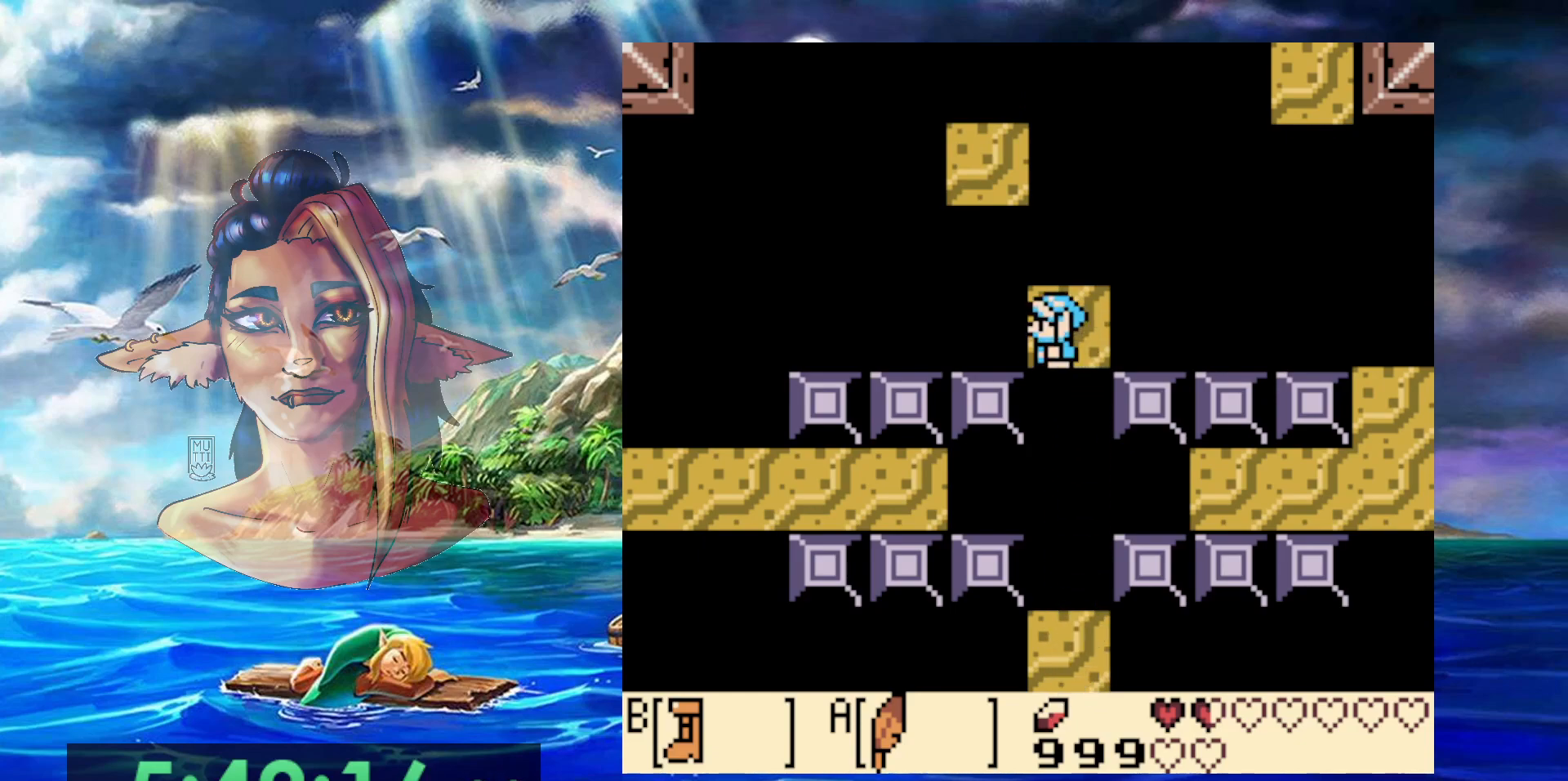
{"dt_ms": 500, "buttons": [], "events": [[67, "DPAD_UP", "down"], [133, "DPAD_UP", "up"]]}
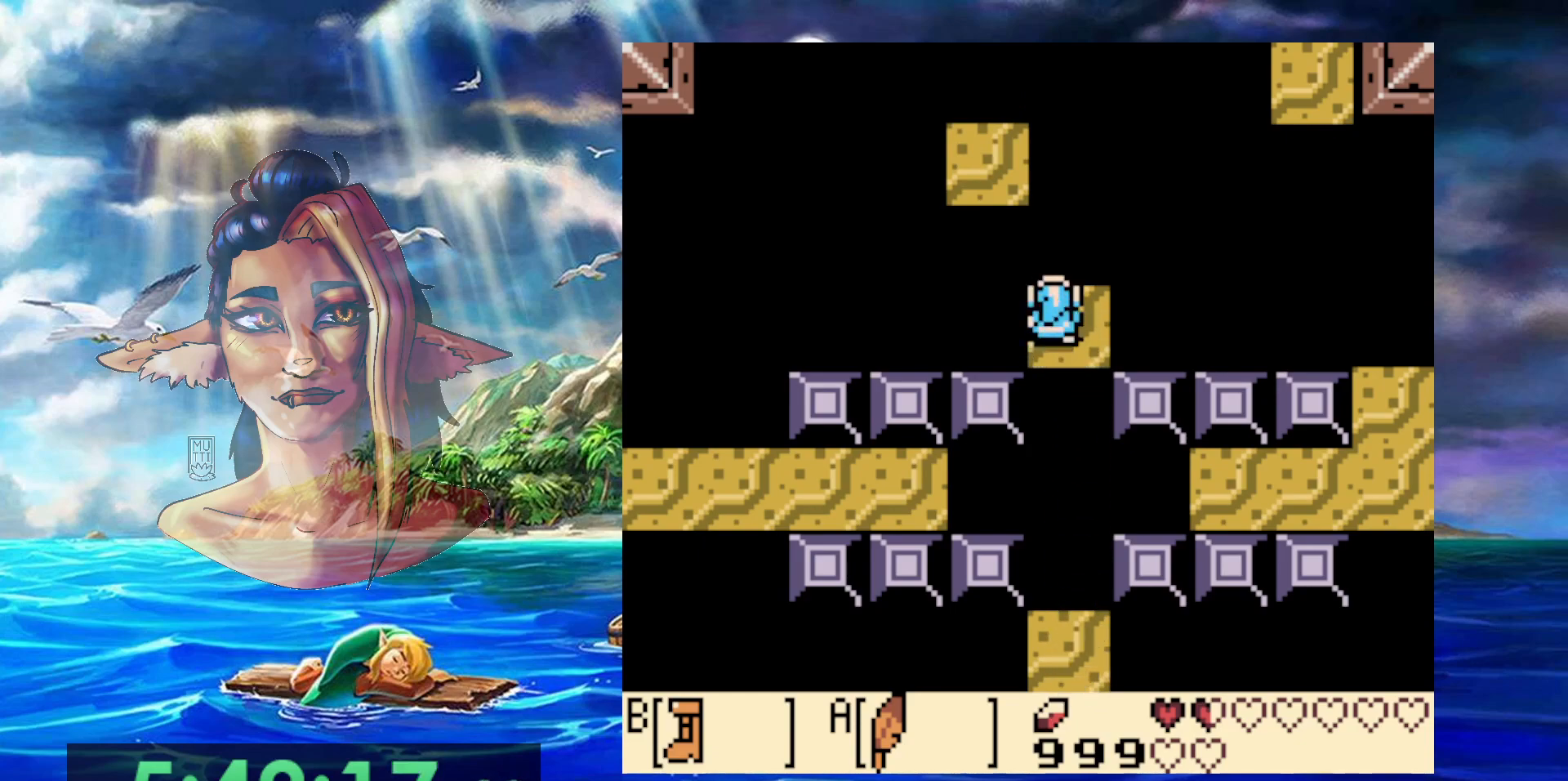
{"dt_ms": 500, "buttons": ["DPAD_LEFT"], "events": [[83, "A", "down"], [83, "DPAD_UP", "down"], [283, "DPAD_LEFT", "down"], [367, "A", "up"], [367, "DPAD_UP", "up"]]}
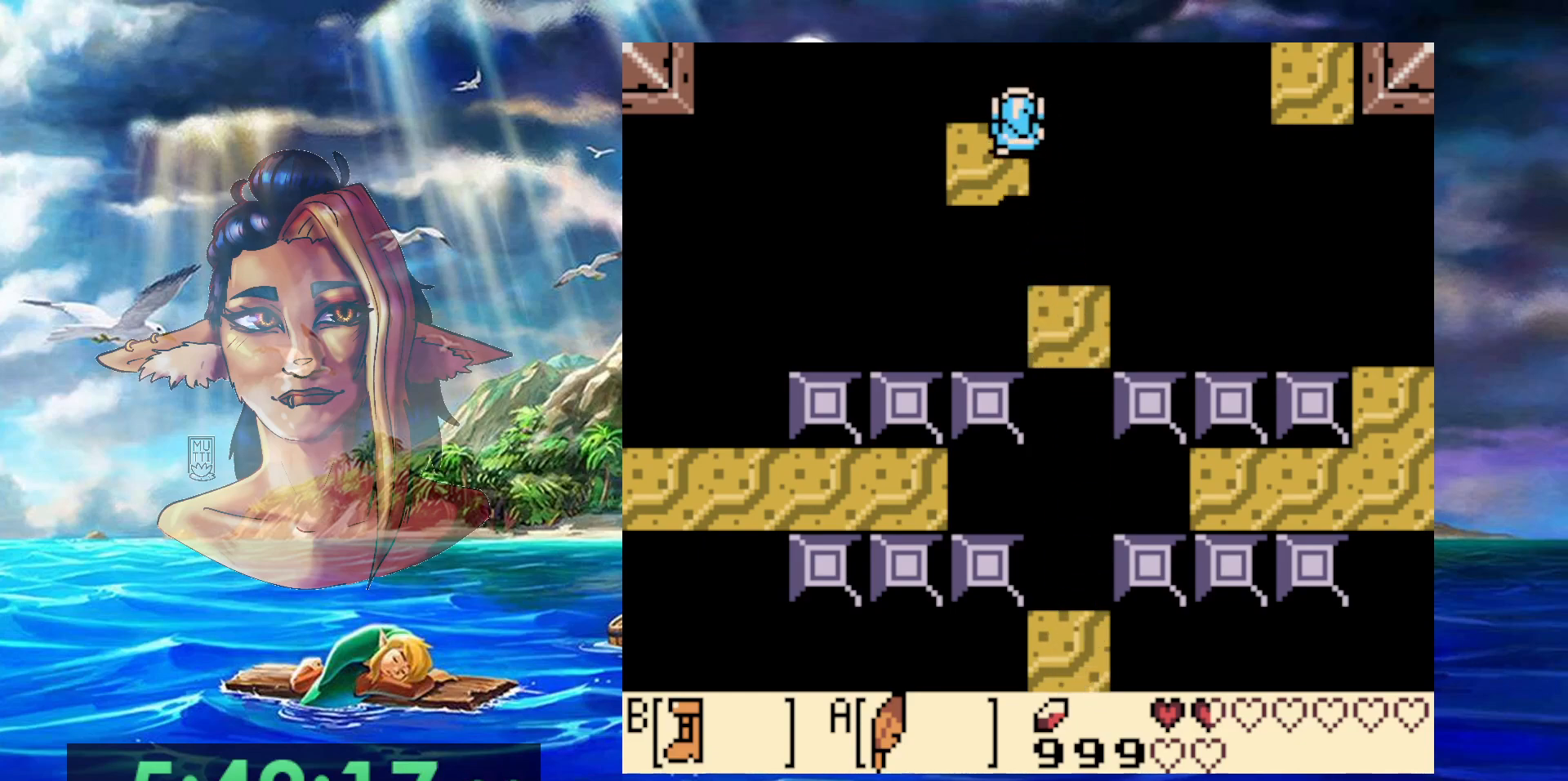
{"dt_ms": 500, "buttons": [], "events": [[117, "DPAD_DOWN", "down"], [183, "DPAD_DOWN", "up"], [250, "DPAD_LEFT", "up"]]}
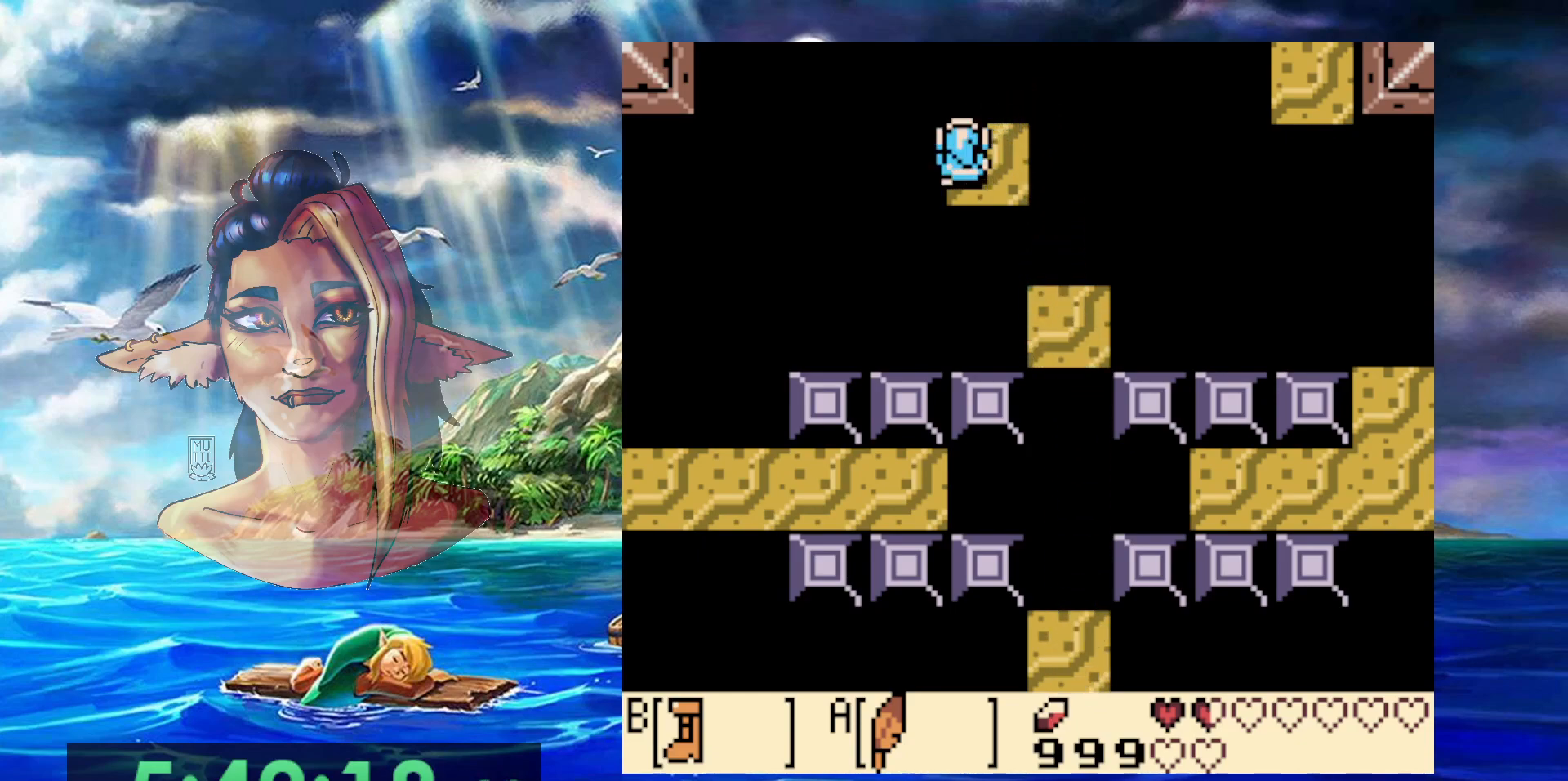
{"dt_ms": 500, "buttons": ["B"], "events": [[17, "DPAD_UP", "down"], [83, "DPAD_UP", "up"], [433, "B", "down"]]}
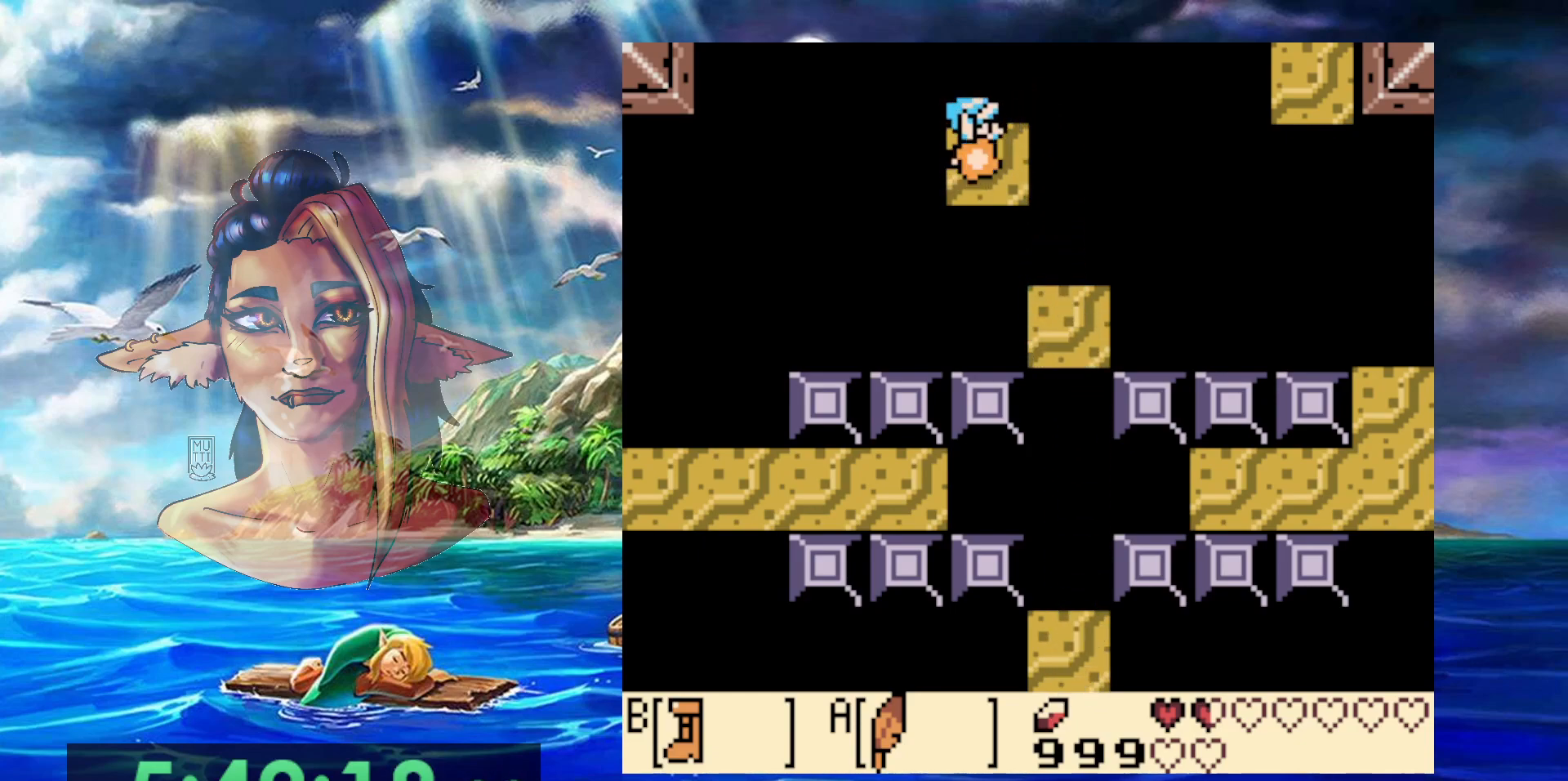
{"dt_ms": 500, "buttons": ["A", "B"], "events": [[500, "A", "down"]]}
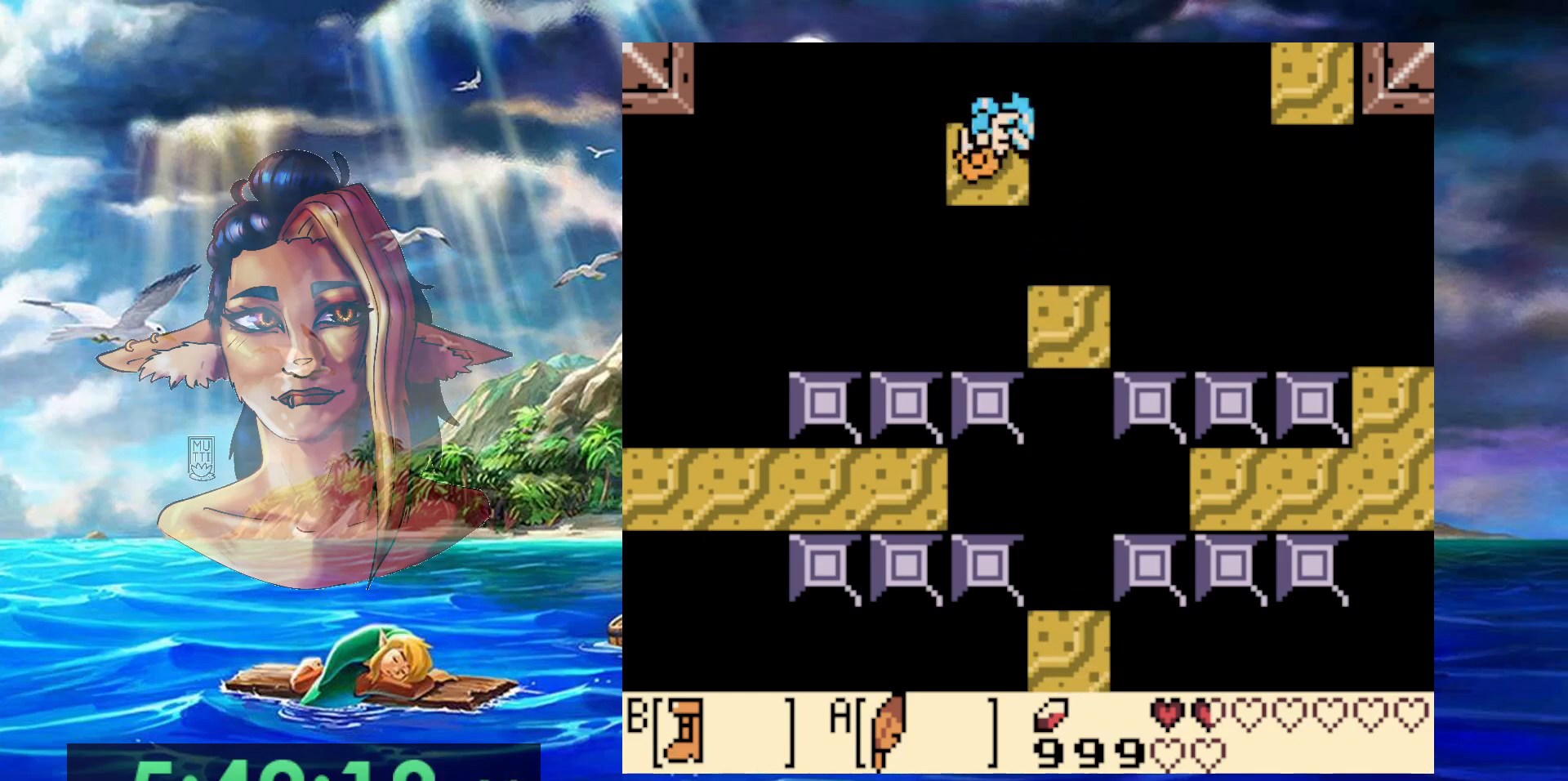
{"dt_ms": 500, "buttons": ["A", "B", "DPAD_UP", "DPAD_RIGHT"], "events": [[317, "DPAD_RIGHT", "down"], [317, "DPAD_UP", "down"]]}
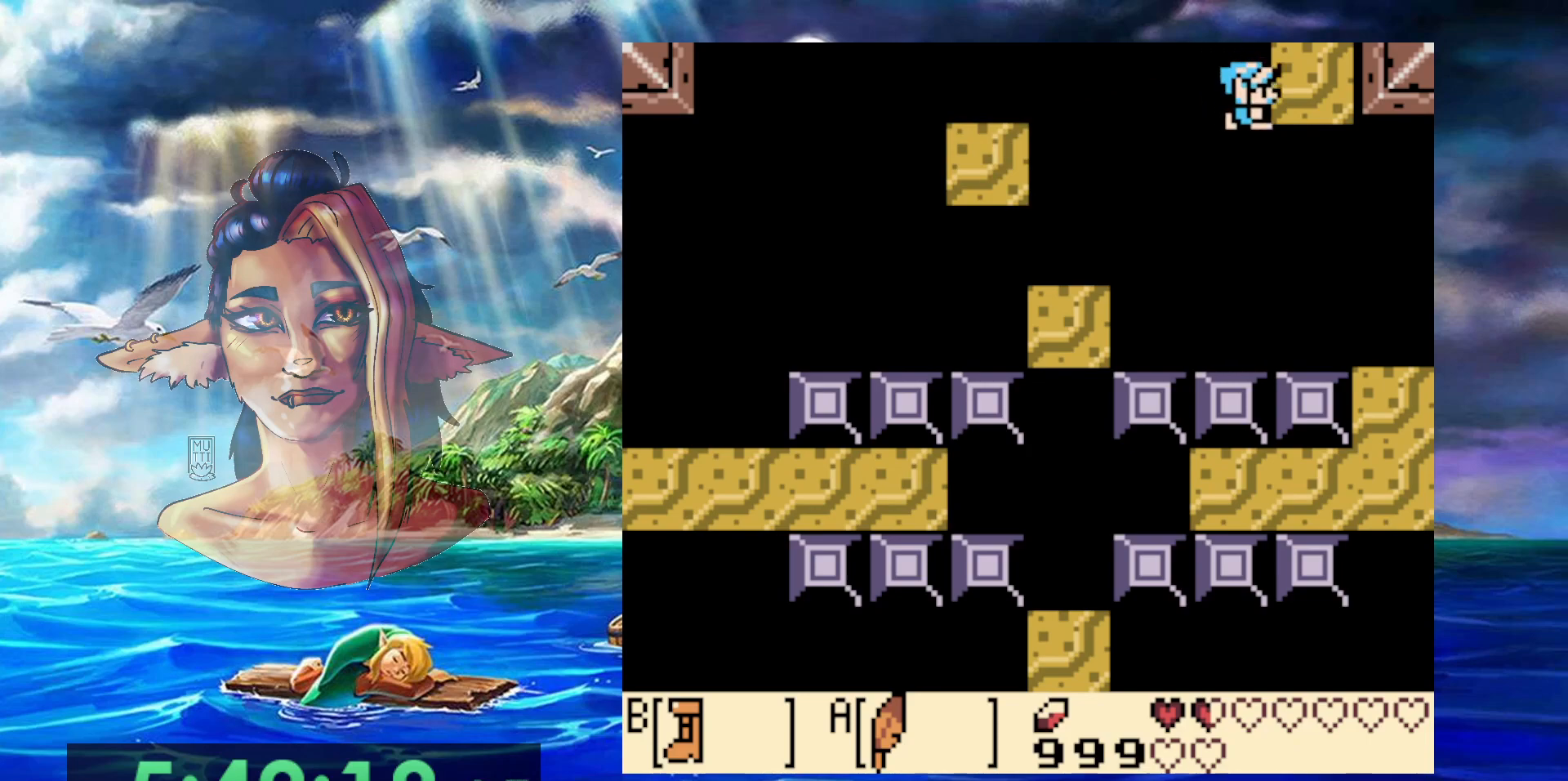
{"dt_ms": 500, "buttons": ["B", "DPAD_UP"], "events": [[150, "DPAD_UP", "up"], [233, "DPAD_UP", "down"], [483, "A", "up"], [483, "DPAD_RIGHT", "up"]]}
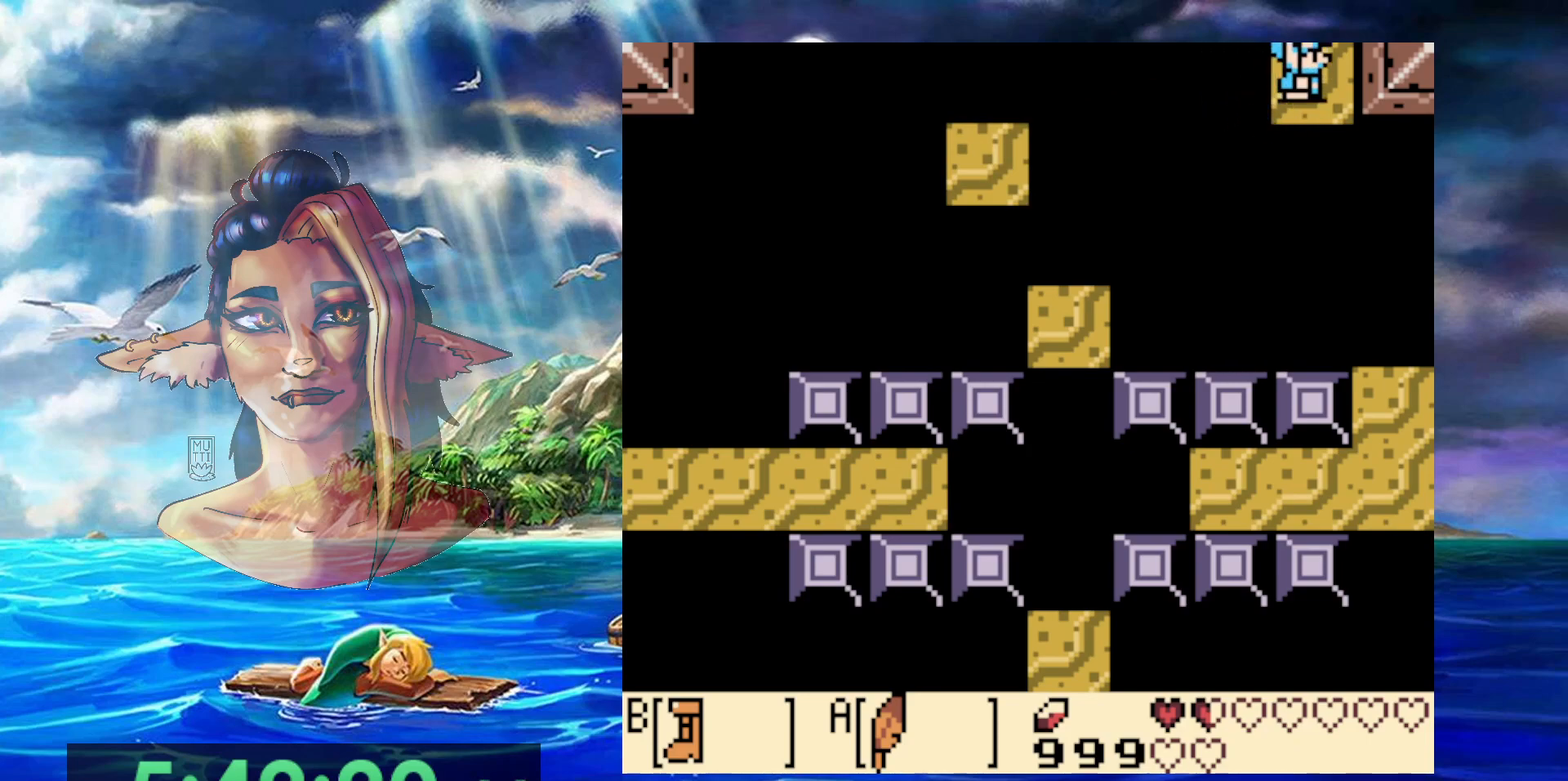
{"dt_ms": 500, "buttons": [], "events": [[17, "B", "up"], [17, "DPAD_LEFT", "down"], [117, "DPAD_LEFT", "up"], [267, "DPAD_UP", "up"]]}
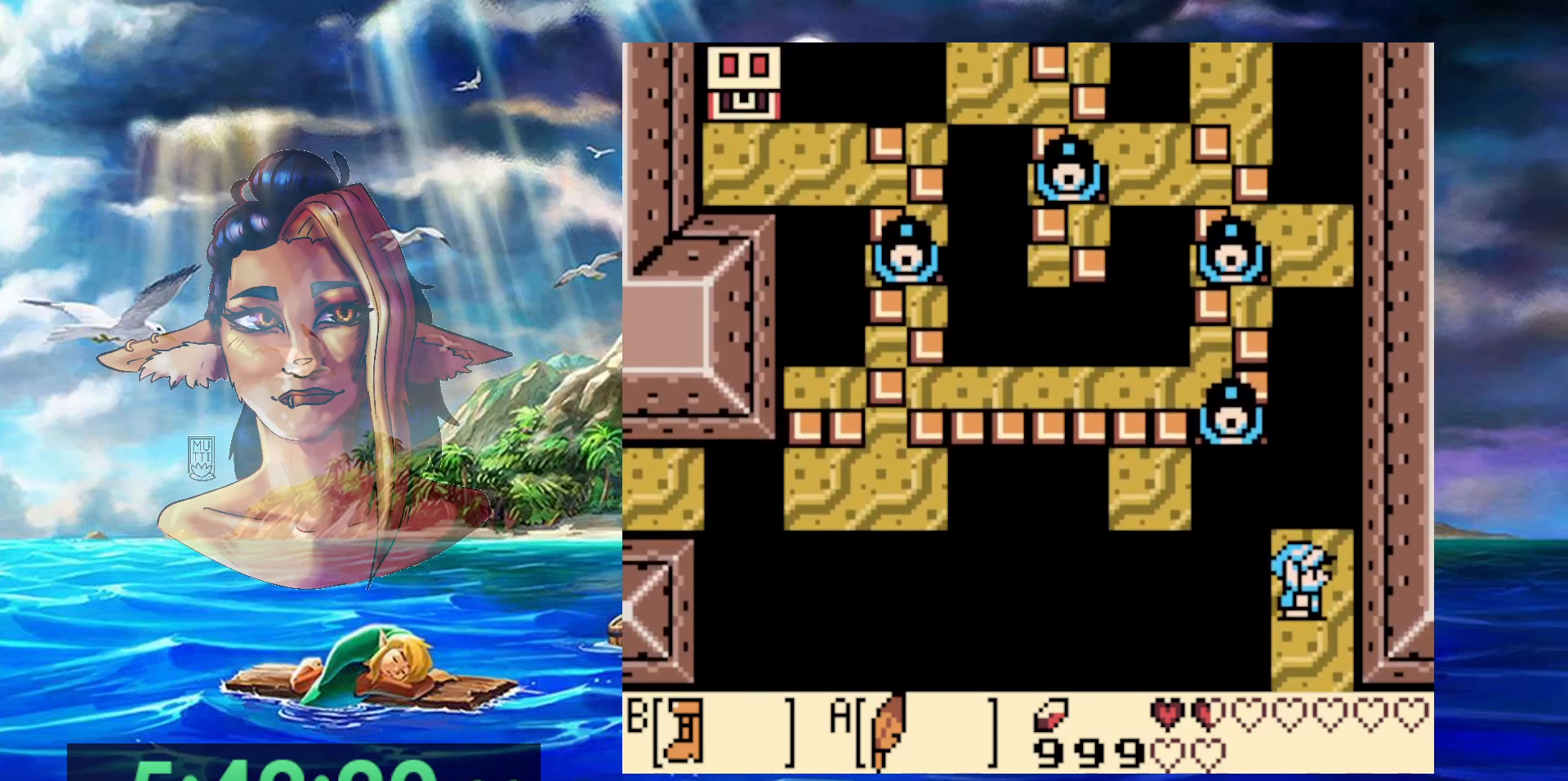
{"dt_ms": 500, "buttons": ["DPAD_RIGHT"], "events": [[433, "DPAD_RIGHT", "down"]]}
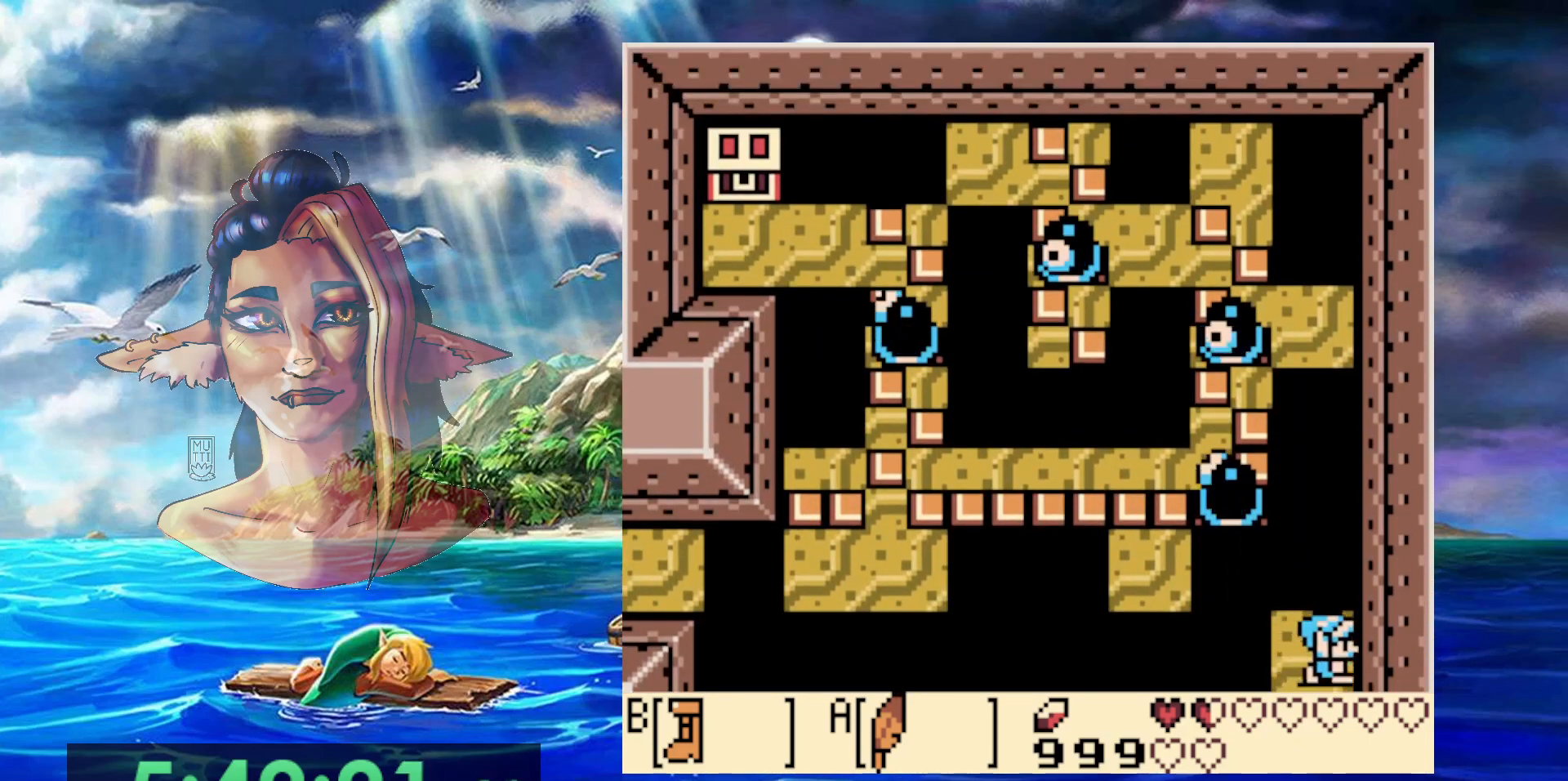
{"dt_ms": 500, "buttons": [], "events": [[33, "DPAD_RIGHT", "up"], [383, "DPAD_LEFT", "down"], [433, "DPAD_LEFT", "up"]]}
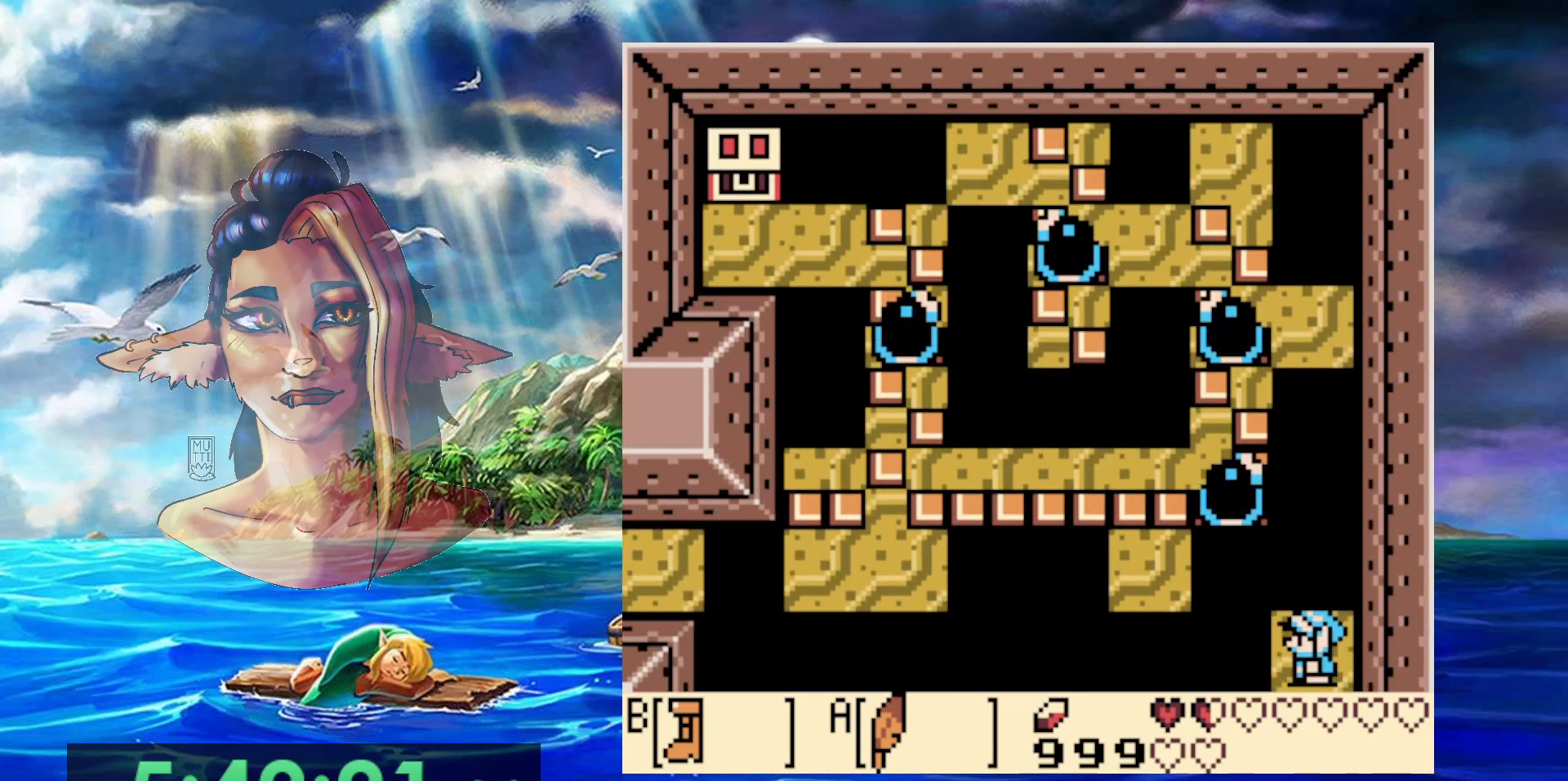
{"dt_ms": 500, "buttons": ["DPAD_DOWN"], "events": [[200, "DPAD_DOWN", "down"]]}
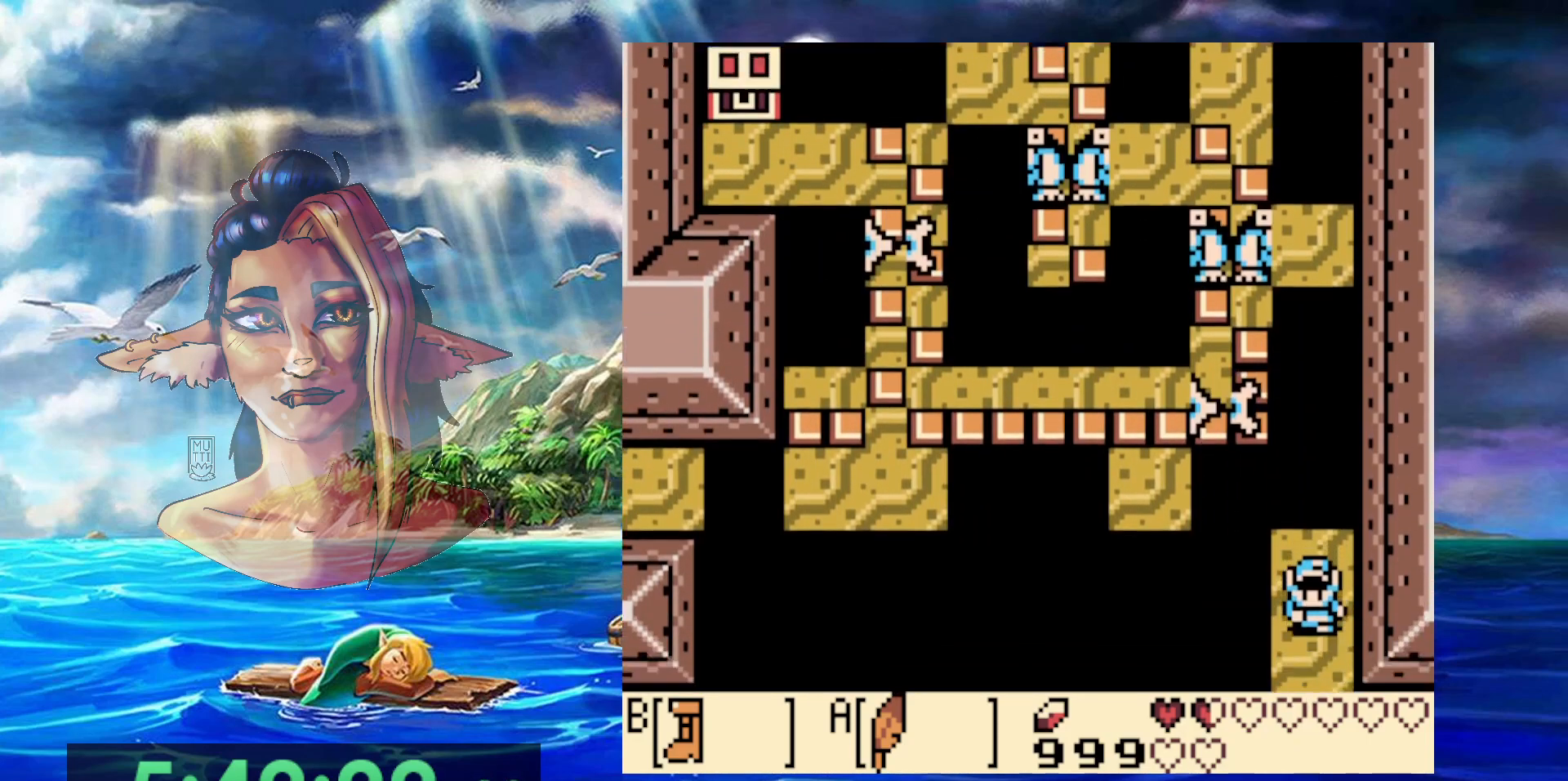
{"dt_ms": 500, "buttons": [], "events": [[83, "DPAD_DOWN", "up"]]}
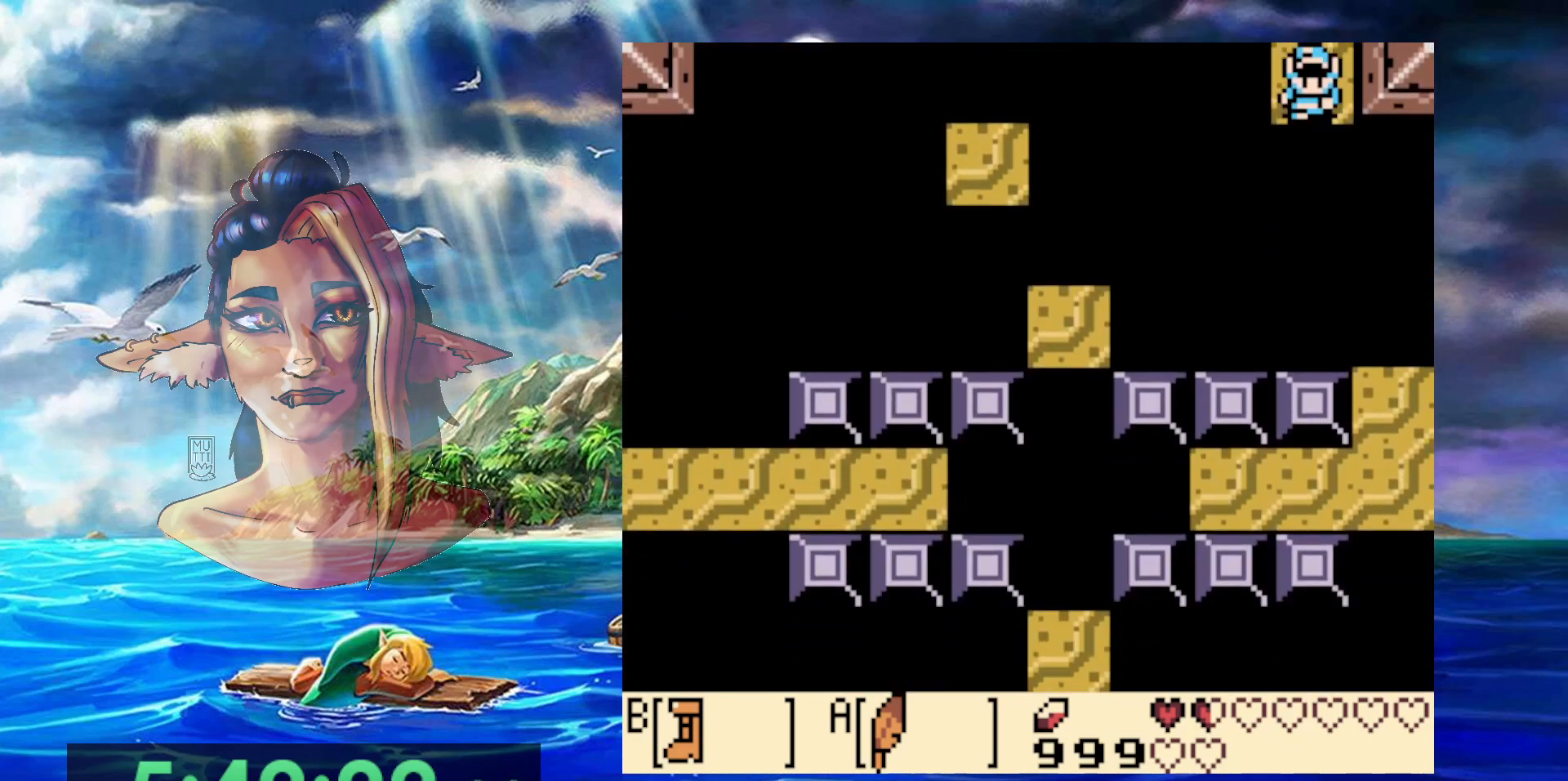
{"dt_ms": 500, "buttons": [], "events": [[67, "DPAD_UP", "down"], [417, "DPAD_UP", "up"]]}
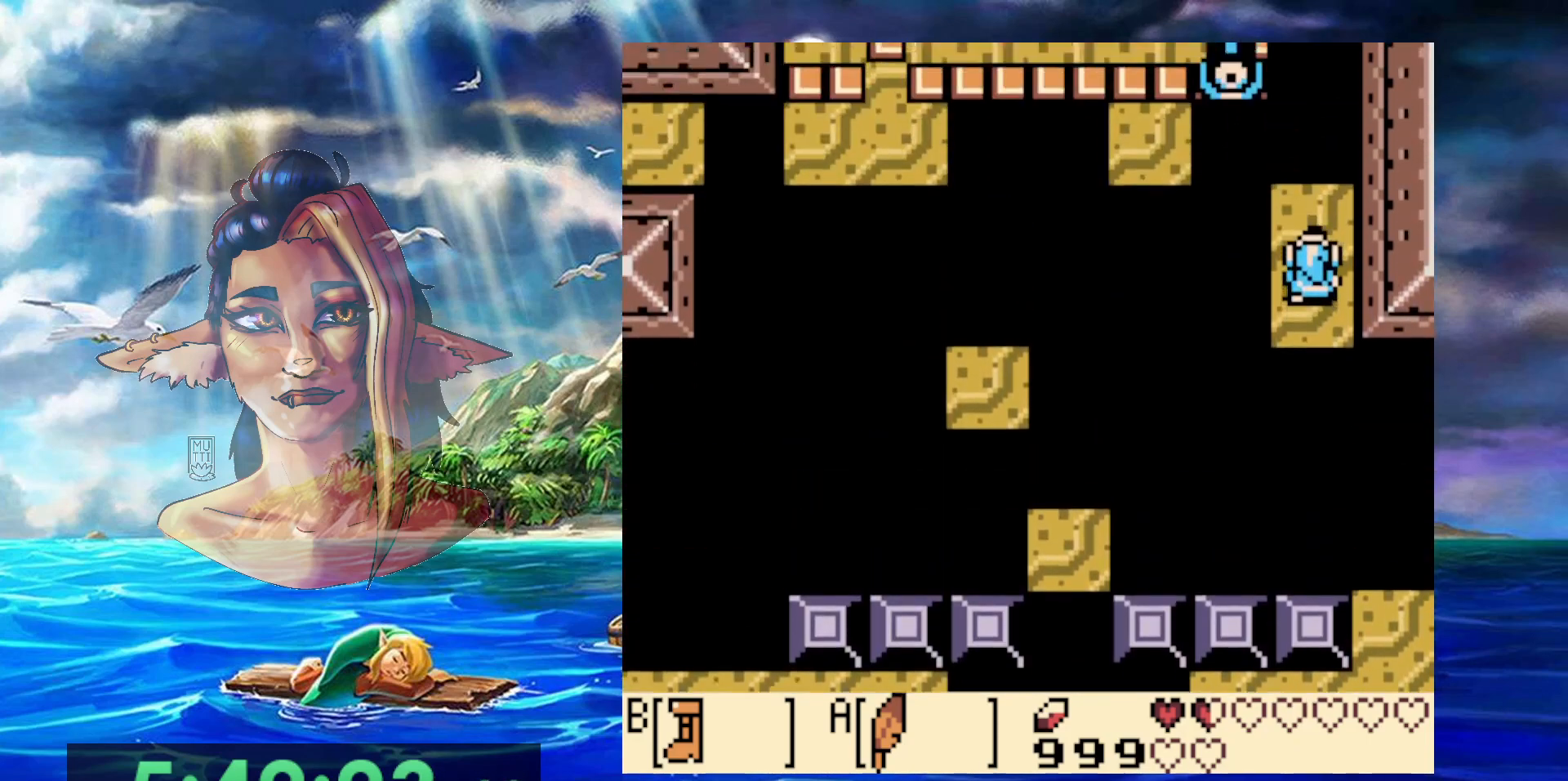
{"dt_ms": 500, "buttons": [], "events": []}
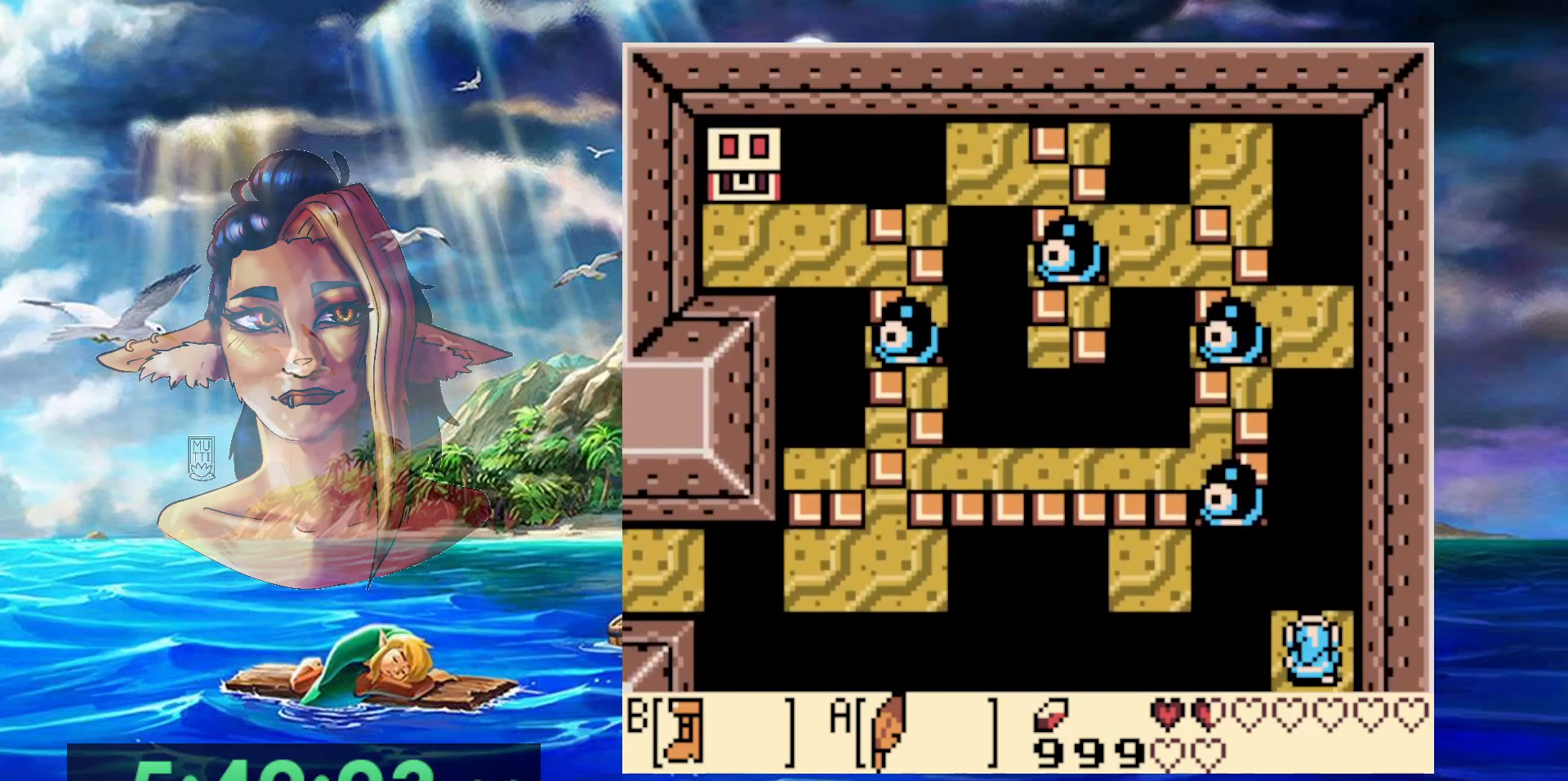
{"dt_ms": 500, "buttons": ["A", "DPAD_UP", "DPAD_LEFT"], "events": [[400, "DPAD_LEFT", "down"], [417, "DPAD_UP", "down"], [467, "A", "down"]]}
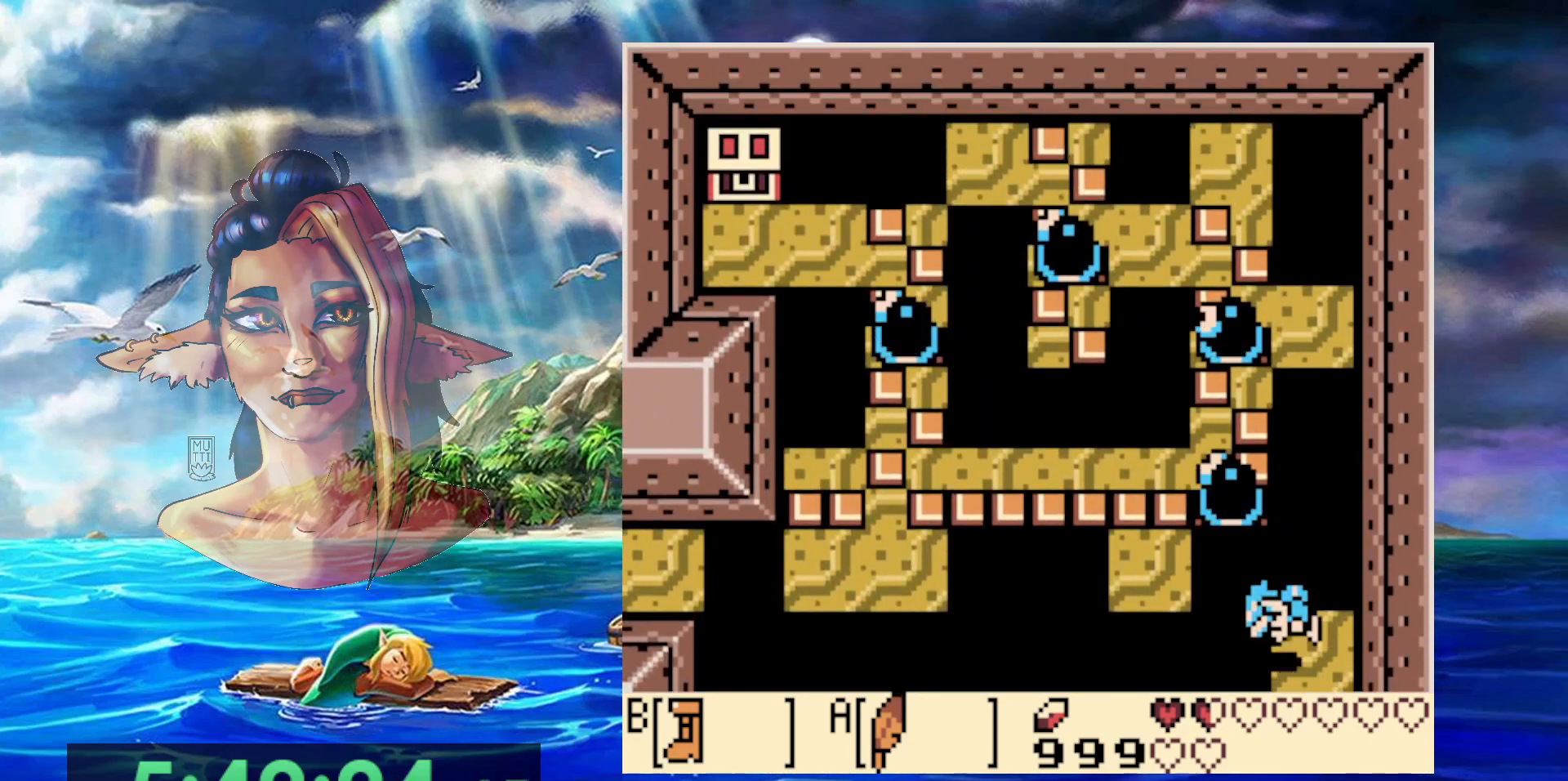
{"dt_ms": 500, "buttons": [], "events": [[250, "A", "up"], [300, "DPAD_UP", "up"], [317, "DPAD_LEFT", "up"]]}
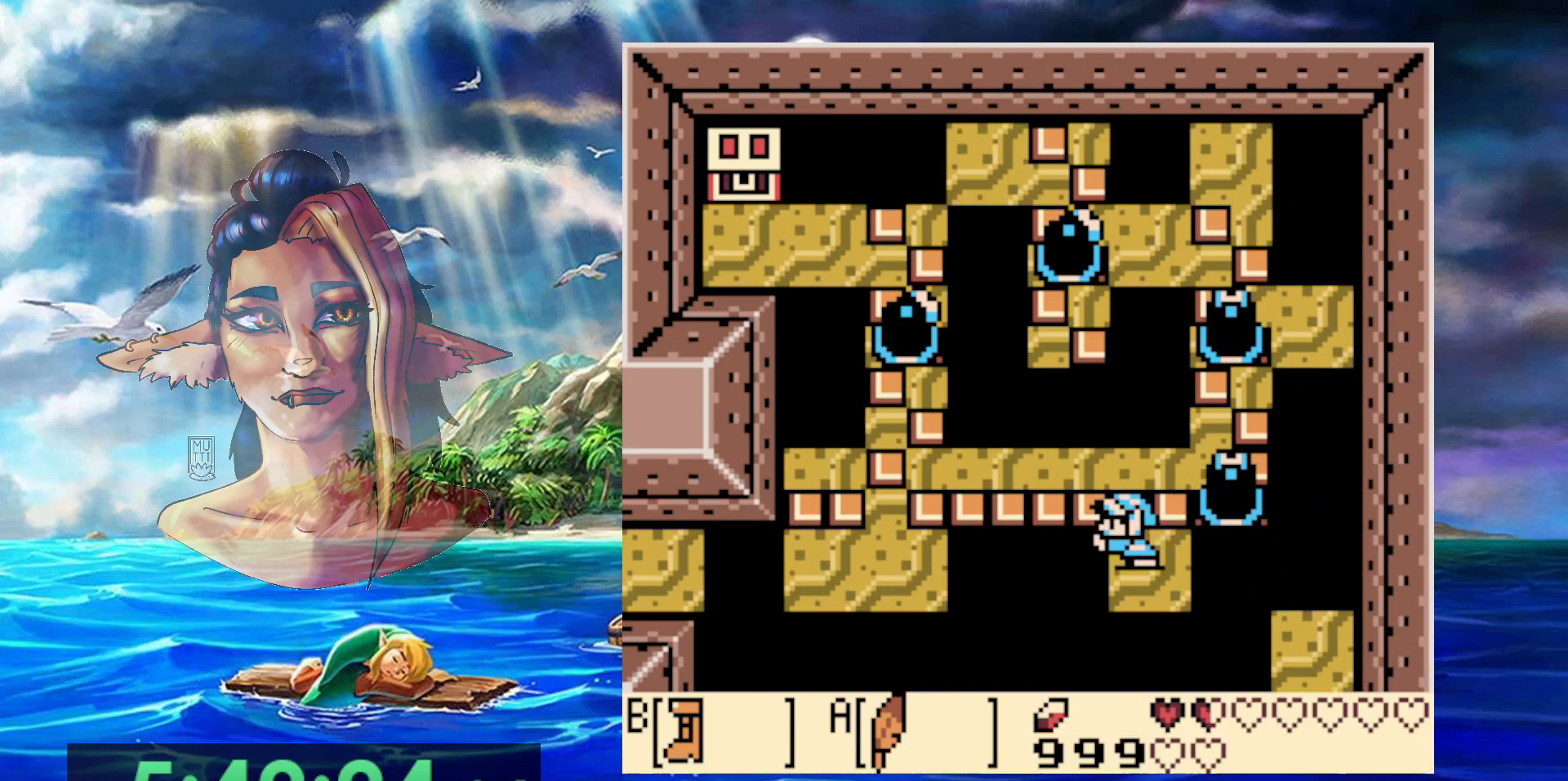
{"dt_ms": 500, "buttons": ["DPAD_RIGHT"], "events": [[83, "DPAD_RIGHT", "down"], [217, "DPAD_RIGHT", "up"], [483, "DPAD_RIGHT", "down"]]}
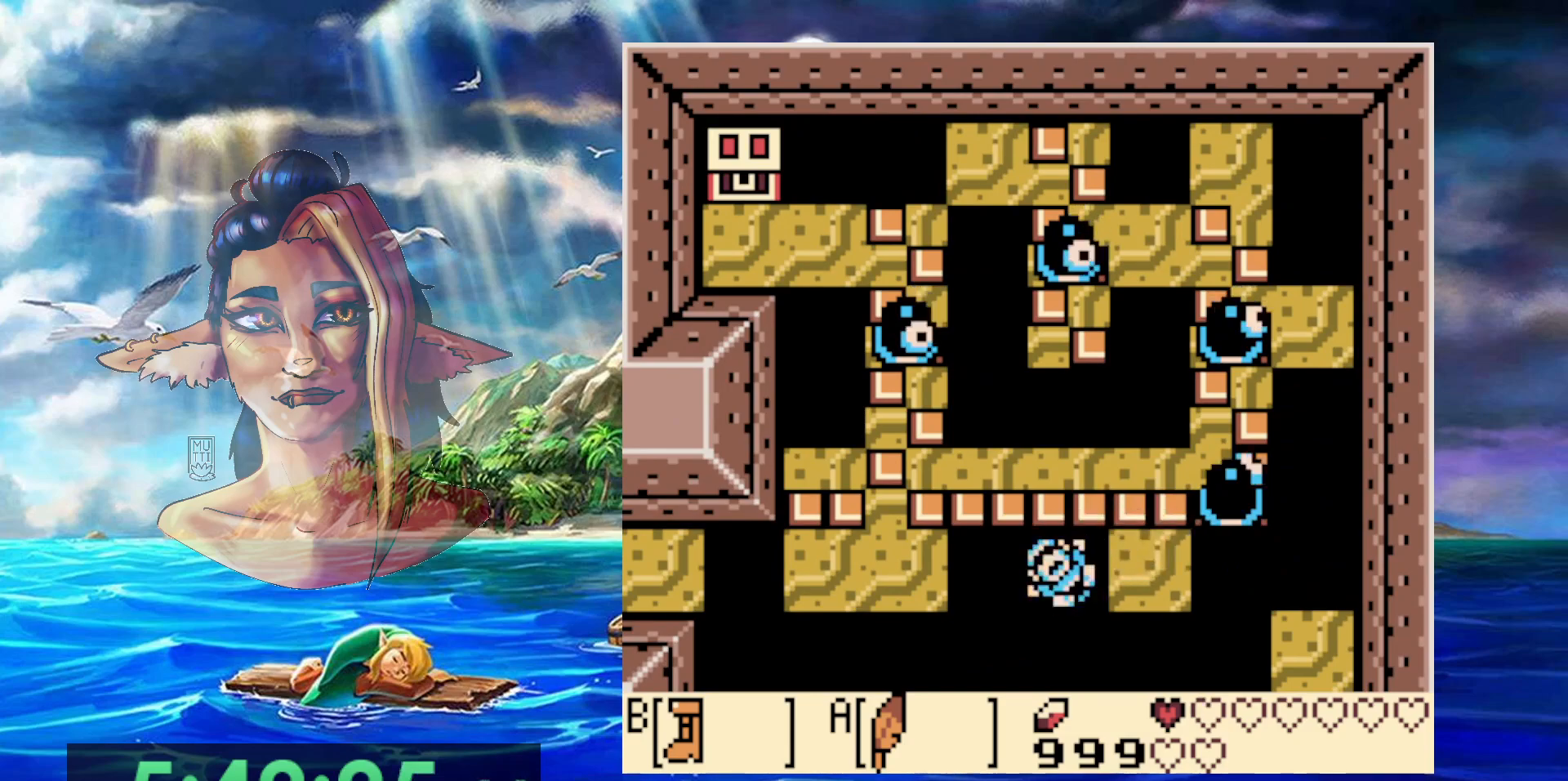
{"dt_ms": 500, "buttons": [], "events": [[233, "DPAD_RIGHT", "up"]]}
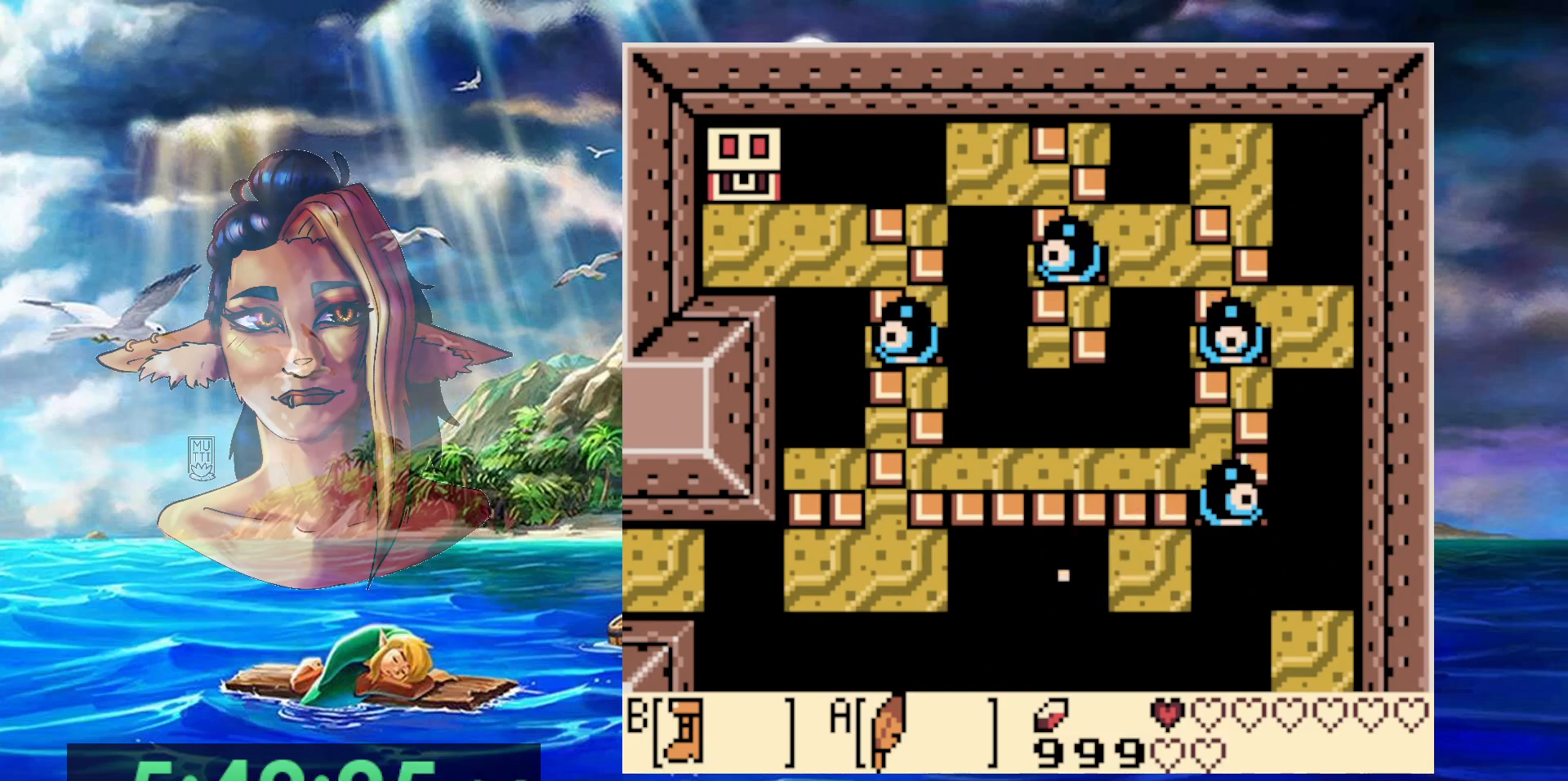
{"dt_ms": 500, "buttons": [], "events": []}
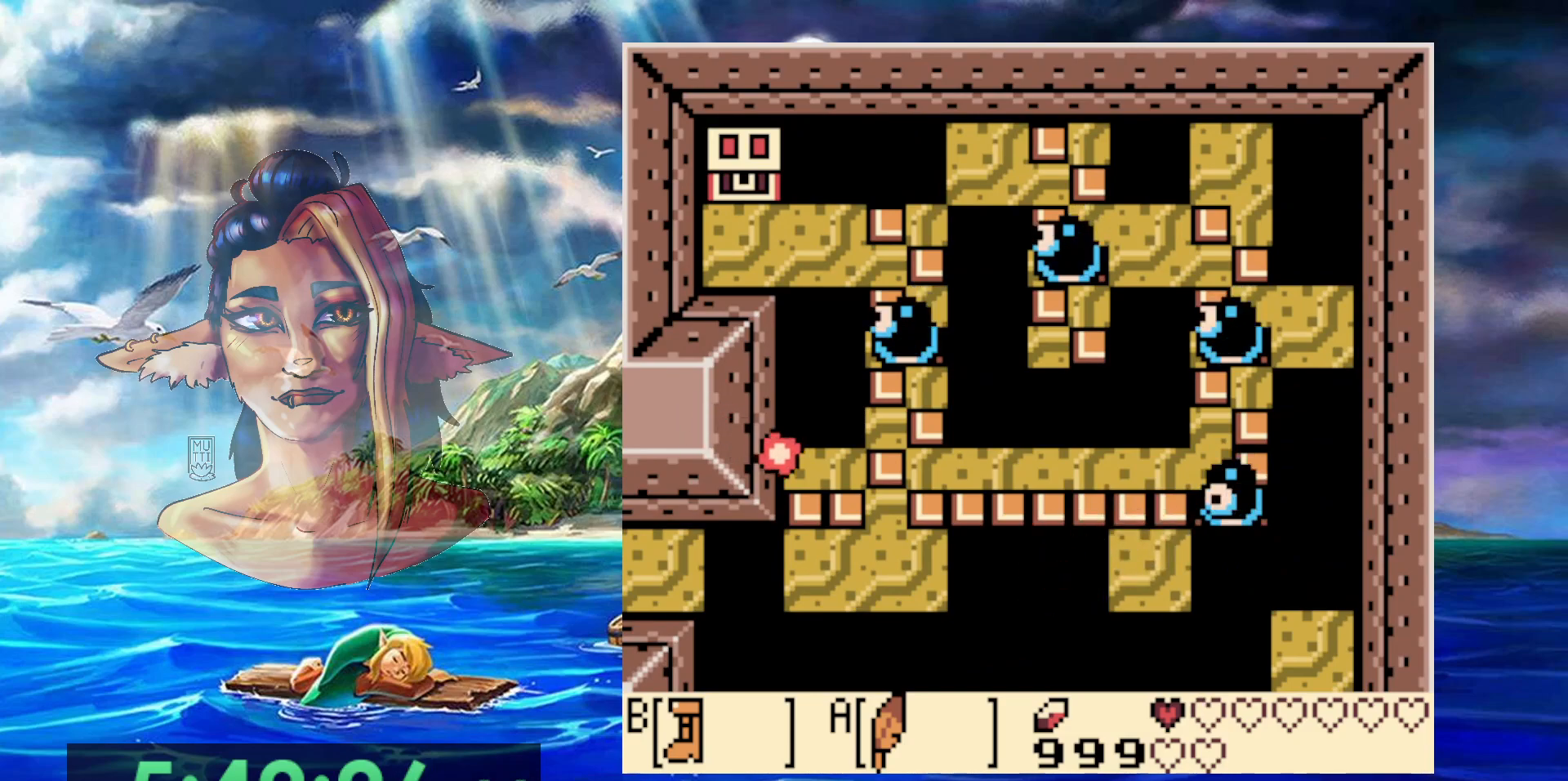
{"dt_ms": 500, "buttons": [], "events": []}
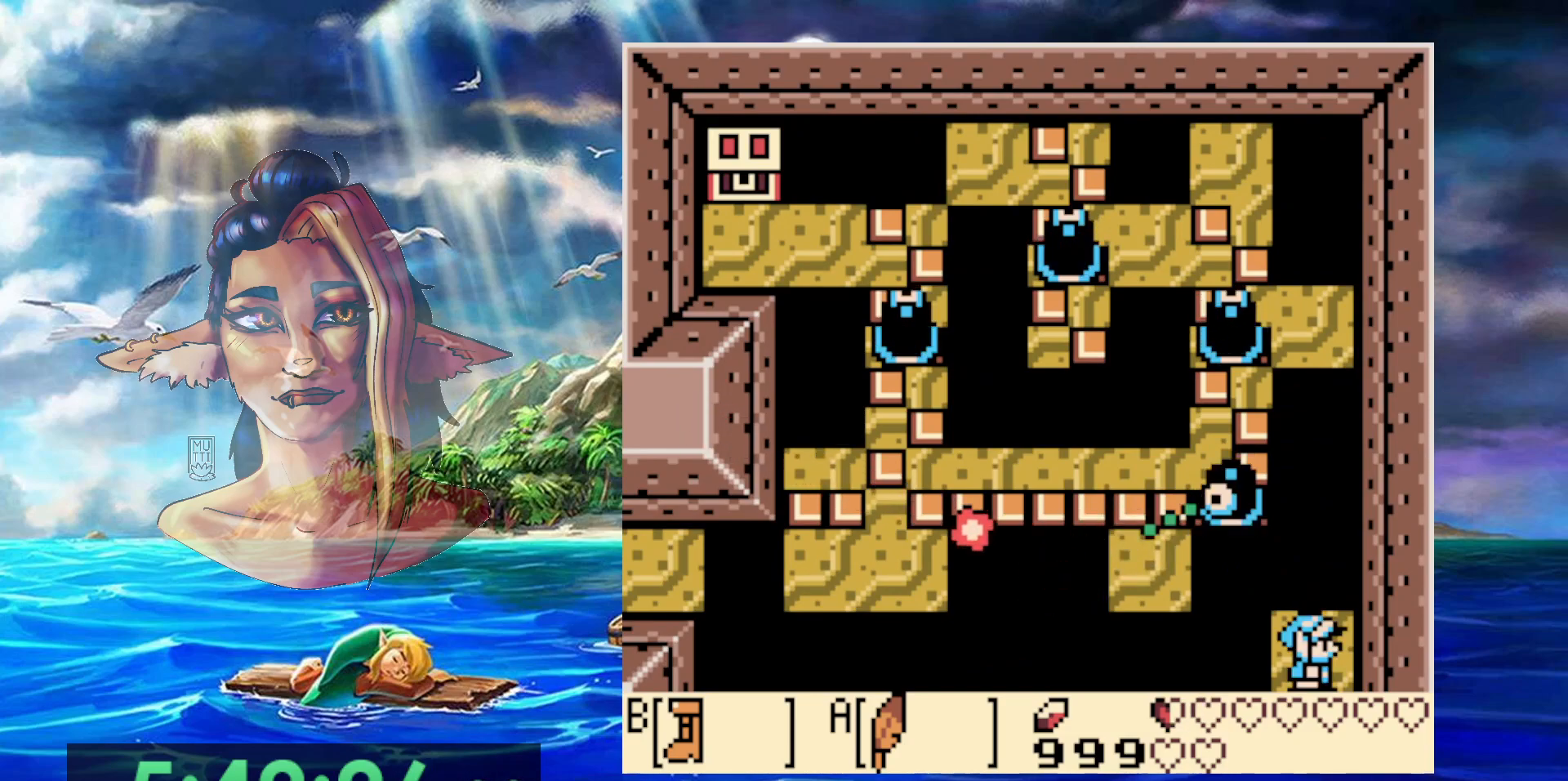
{"dt_ms": 500, "buttons": ["DPAD_LEFT"], "events": [[483, "DPAD_LEFT", "down"]]}
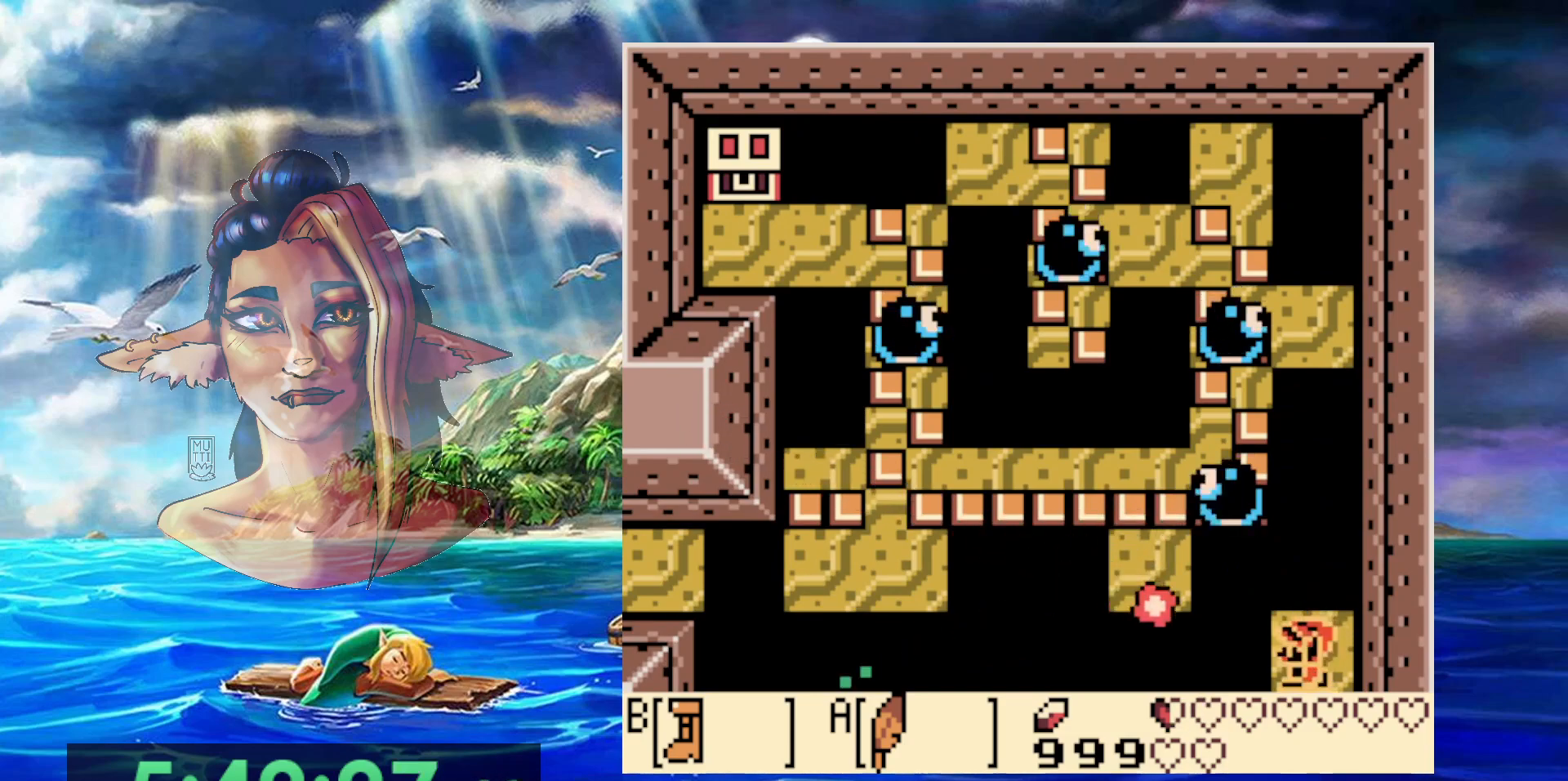
{"dt_ms": 1000, "buttons": ["B"], "events": [[33, "A", "down"], [33, "DPAD_UP", "down"], [233, "A", "up"], [267, "DPAD_UP", "up"], [333, "DPAD_LEFT", "up"], [450, "DPAD_RIGHT", "down"], [617, "DPAD_RIGHT", "up"], [817, "DPAD_LEFT", "down"], [867, "B", "down"], [867, "DPAD_LEFT", "up"]]}
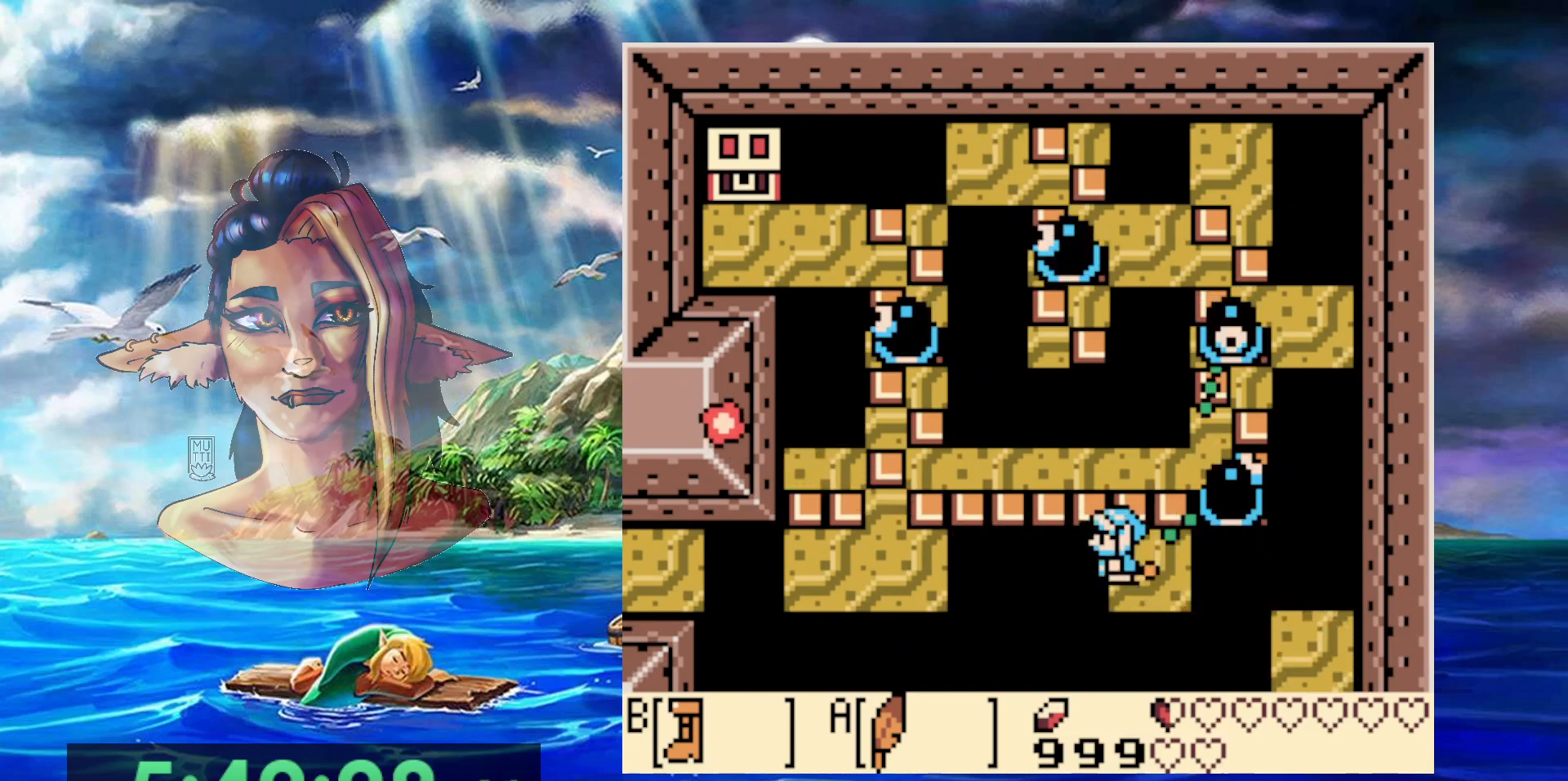
{"dt_ms": 500, "buttons": [], "events": [[383, "B", "up"]]}
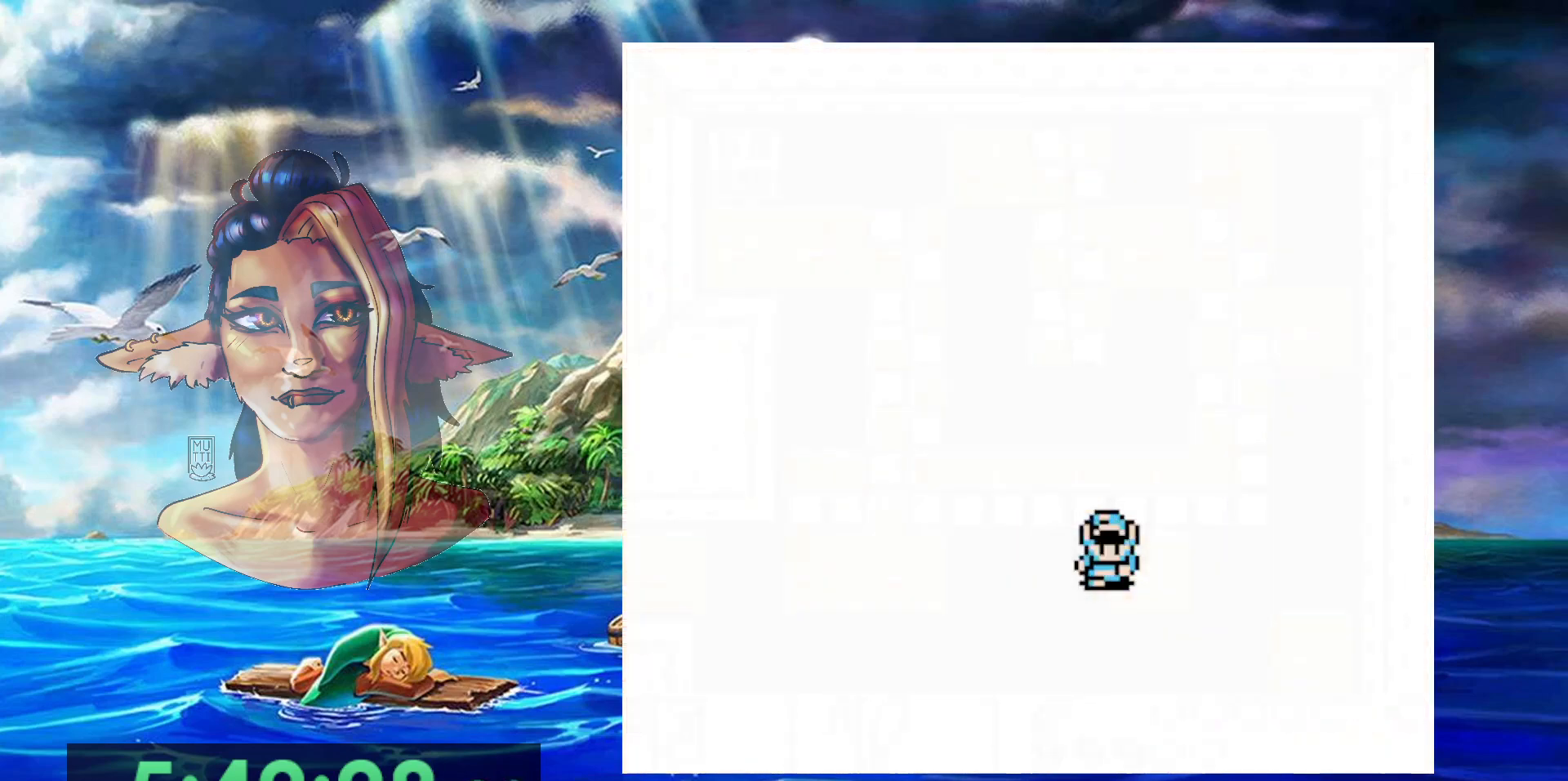
{"dt_ms": 1000, "buttons": [], "events": [[317, "A", "down"], [317, "B", "down"], [583, "B", "up"], [617, "A", "up"]]}
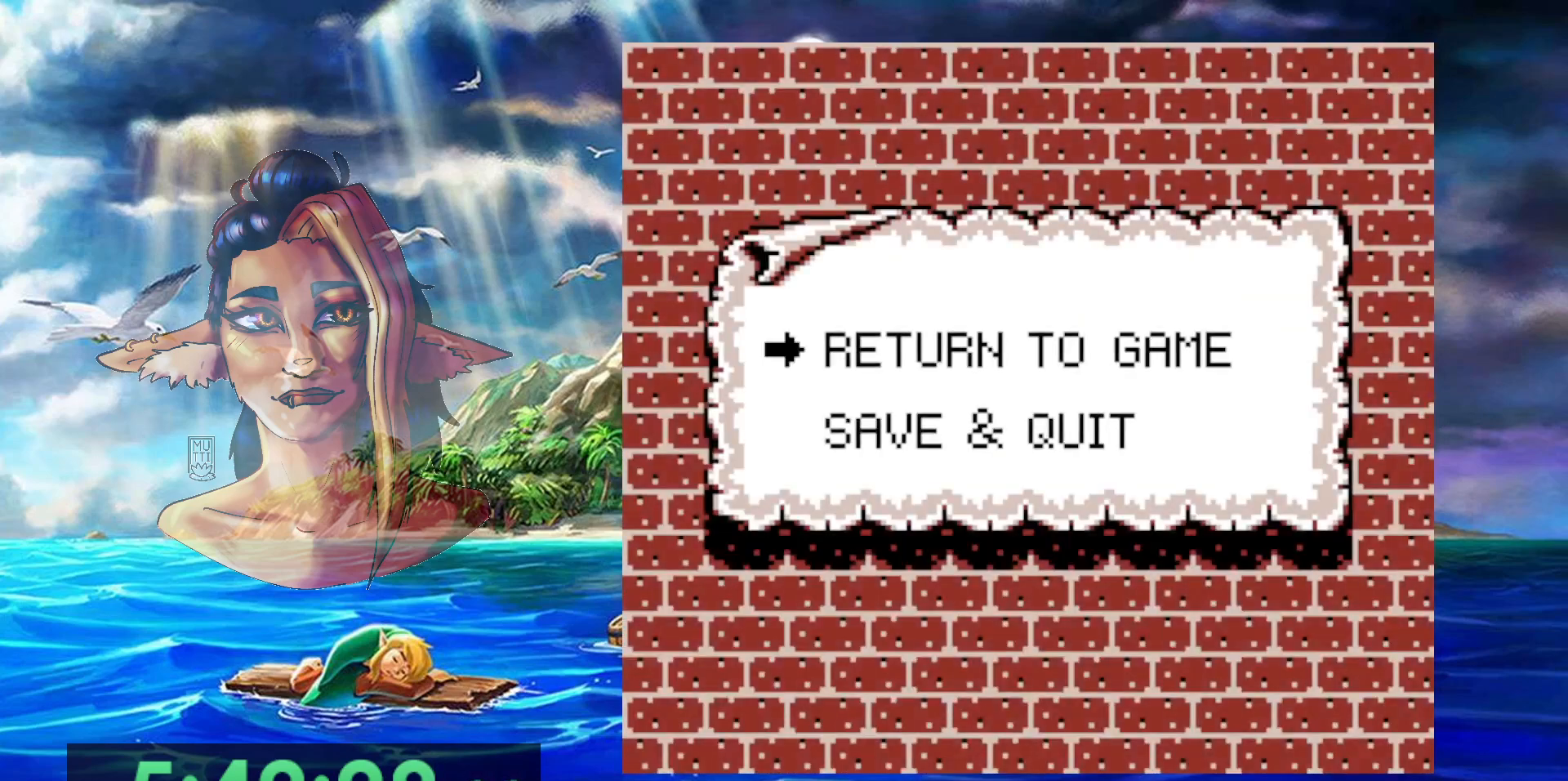
{"dt_ms": 500, "buttons": [], "events": [[100, "DPAD_DOWN", "down"], [233, "A", "down"], [267, "DPAD_DOWN", "up"], [367, "A", "up"]]}